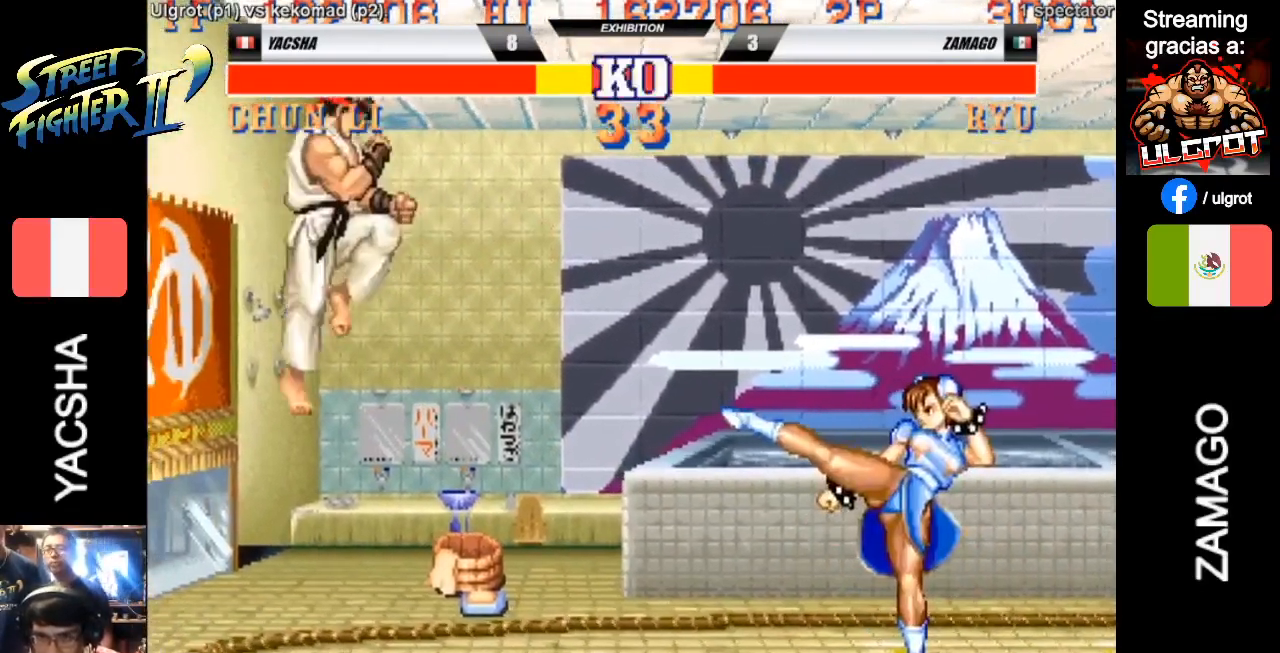
Gameplay with a controller (arcade stick); each line is a JSON object with the inputs held at the frame after it (dt_ms = milliseconds from this image to that frame). "events" lists button and stick changes between this image and that frame as [ms after this image, input, new state], when the widget could be followed in between. Not read: L3 R3.
{"dt_ms": 500, "buttons": [], "left_stick": "center", "events": [[383, "left_stick", "center"]]}
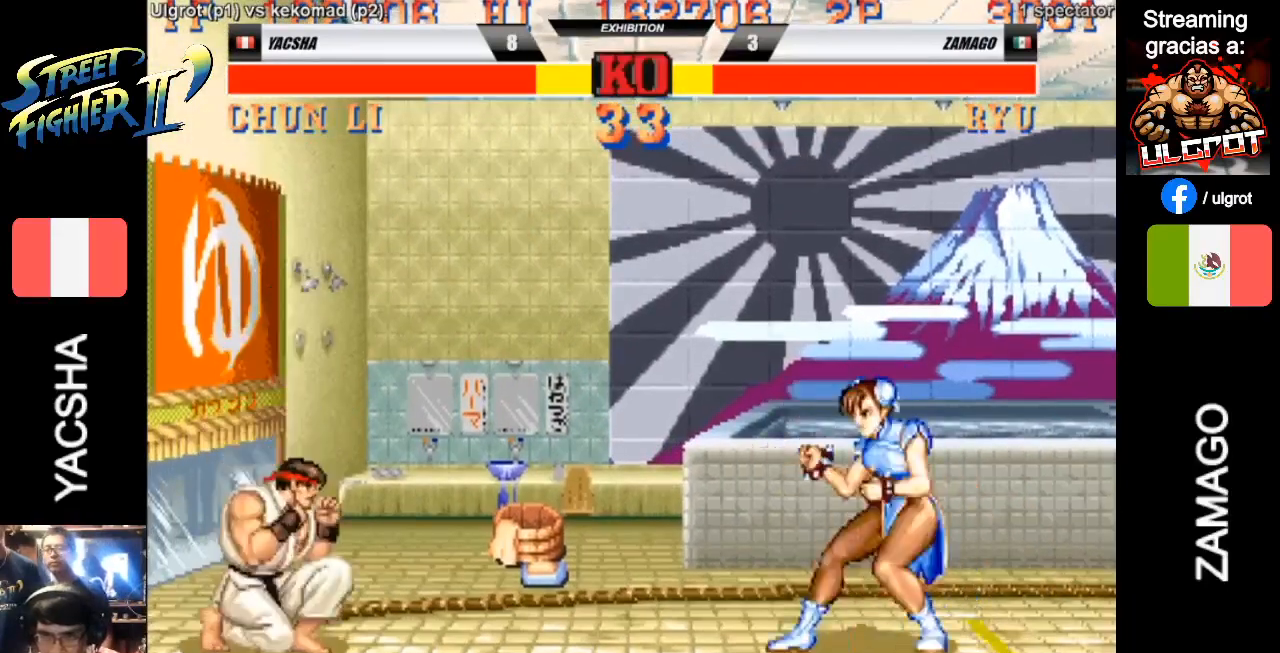
{"dt_ms": 500, "buttons": [], "left_stick": "down", "events": [[17, "left_stick", "left"], [417, "left_stick", "down"]]}
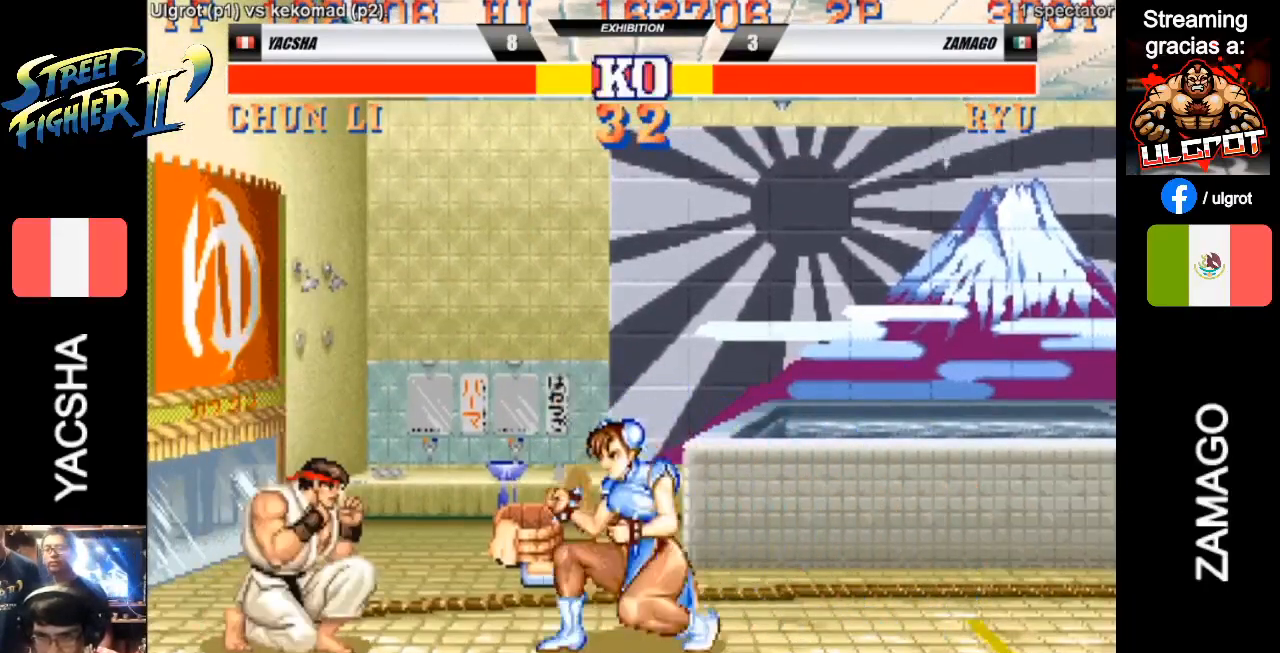
{"dt_ms": 500, "buttons": [], "left_stick": "down-right", "events": [[17, "left_stick", "down-right"], [183, "CIRCLE", "down"], [317, "CIRCLE", "up"]]}
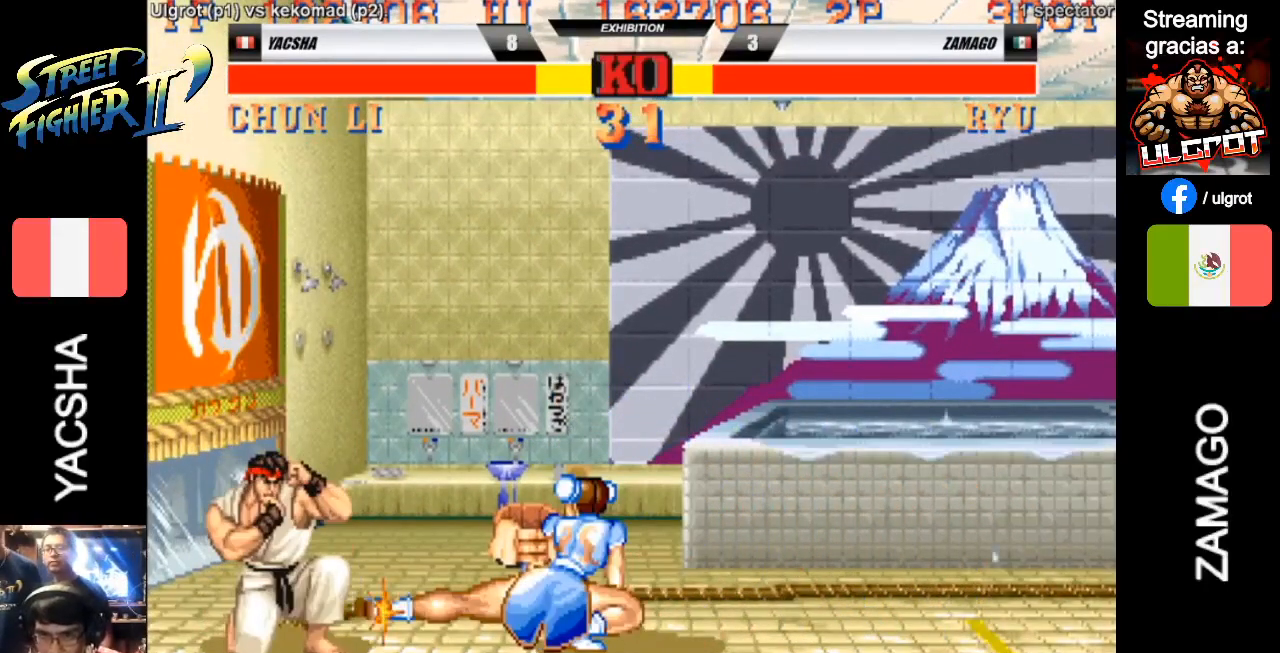
{"dt_ms": 500, "buttons": ["CIRCLE"], "left_stick": "left", "events": [[50, "left_stick", "left"], [417, "CIRCLE", "down"]]}
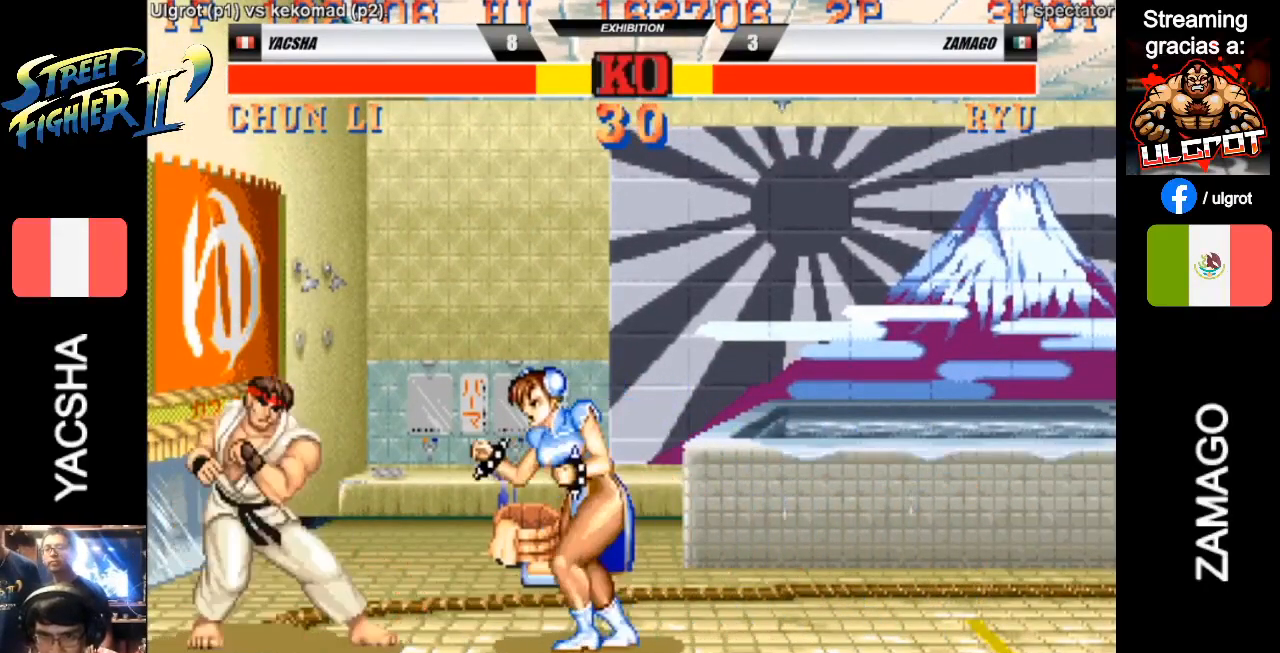
{"dt_ms": 500, "buttons": [], "left_stick": "center", "events": [[50, "left_stick", "down-right"], [117, "CIRCLE", "up"], [500, "left_stick", "center"]]}
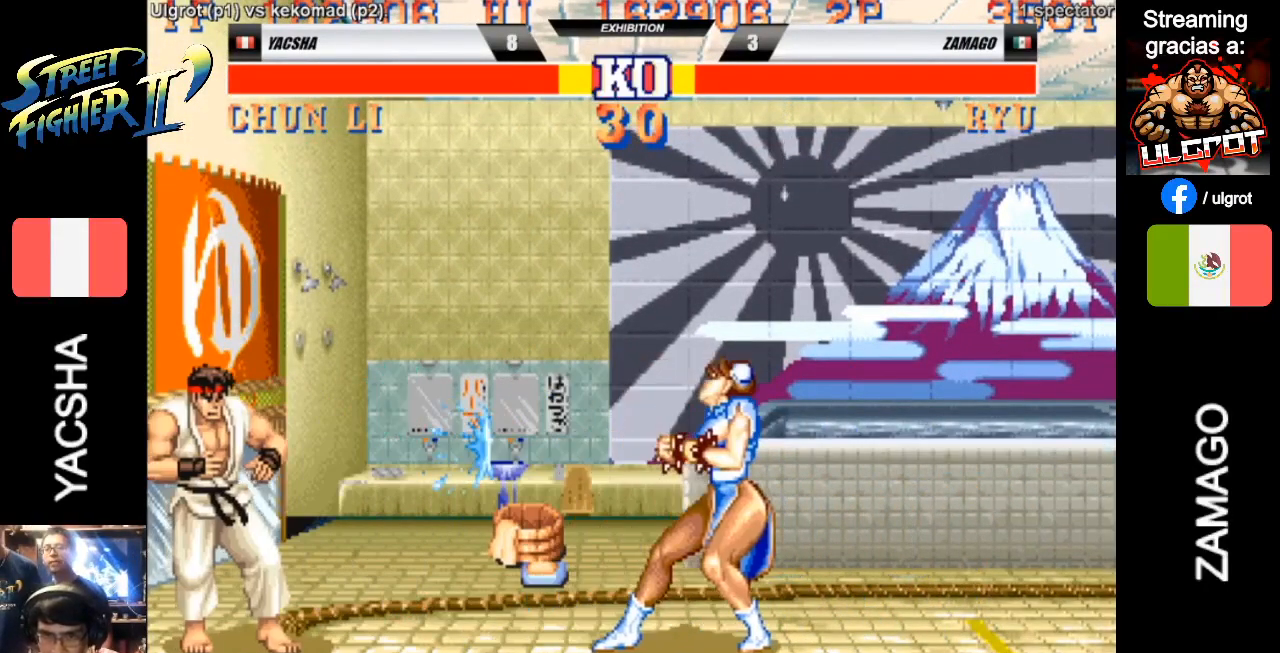
{"dt_ms": 500, "buttons": [], "left_stick": "left", "events": [[33, "left_stick", "left"]]}
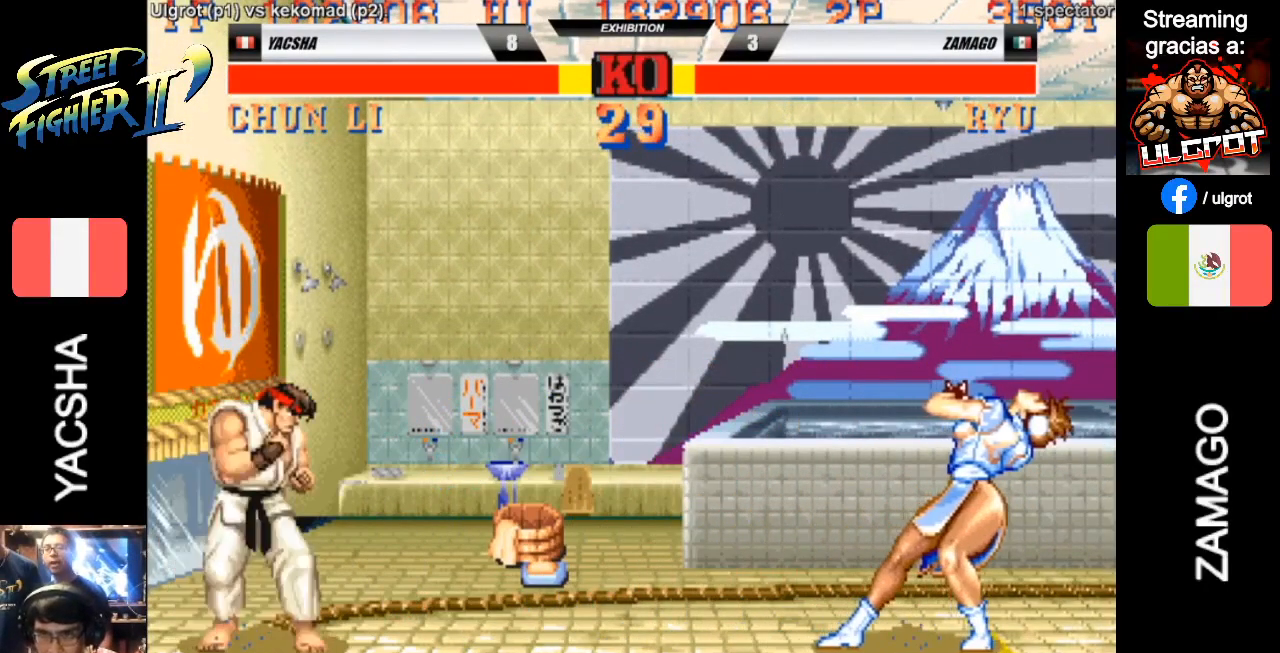
{"dt_ms": 500, "buttons": [], "left_stick": "right", "events": [[467, "left_stick", "right"]]}
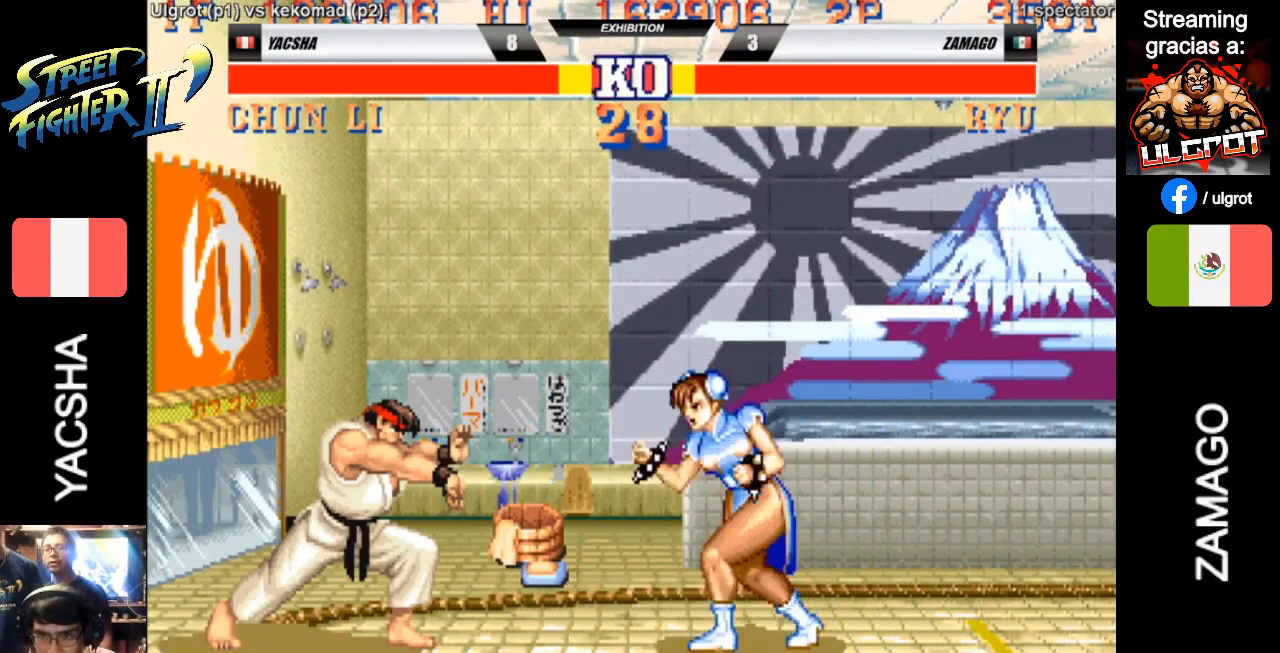
{"dt_ms": 500, "buttons": [], "left_stick": "right", "events": []}
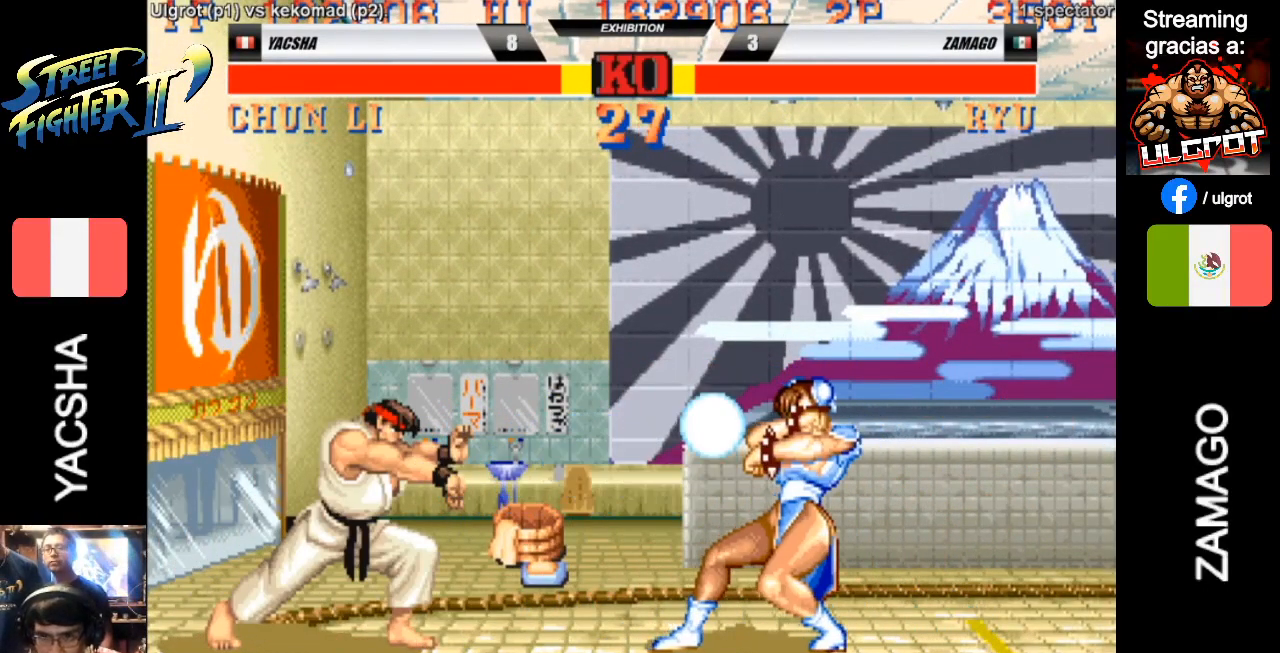
{"dt_ms": 500, "buttons": [], "left_stick": "center", "events": [[33, "left_stick", "center"]]}
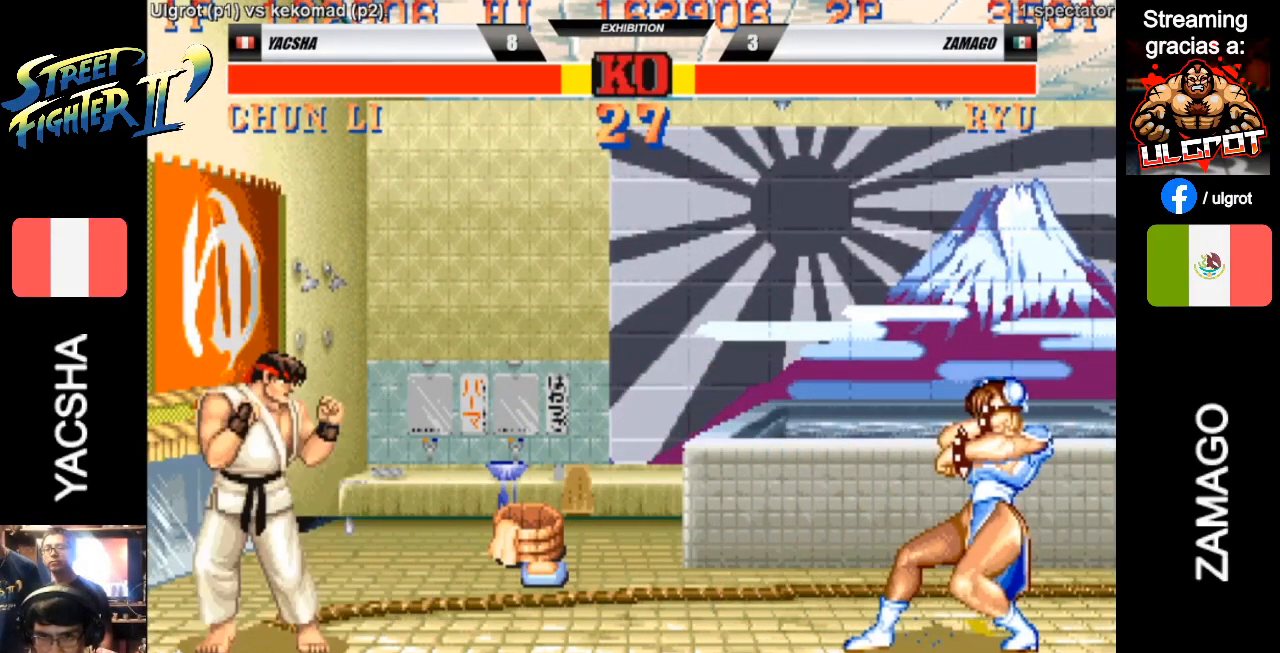
{"dt_ms": 500, "buttons": [], "left_stick": "left", "events": [[133, "left_stick", "left"]]}
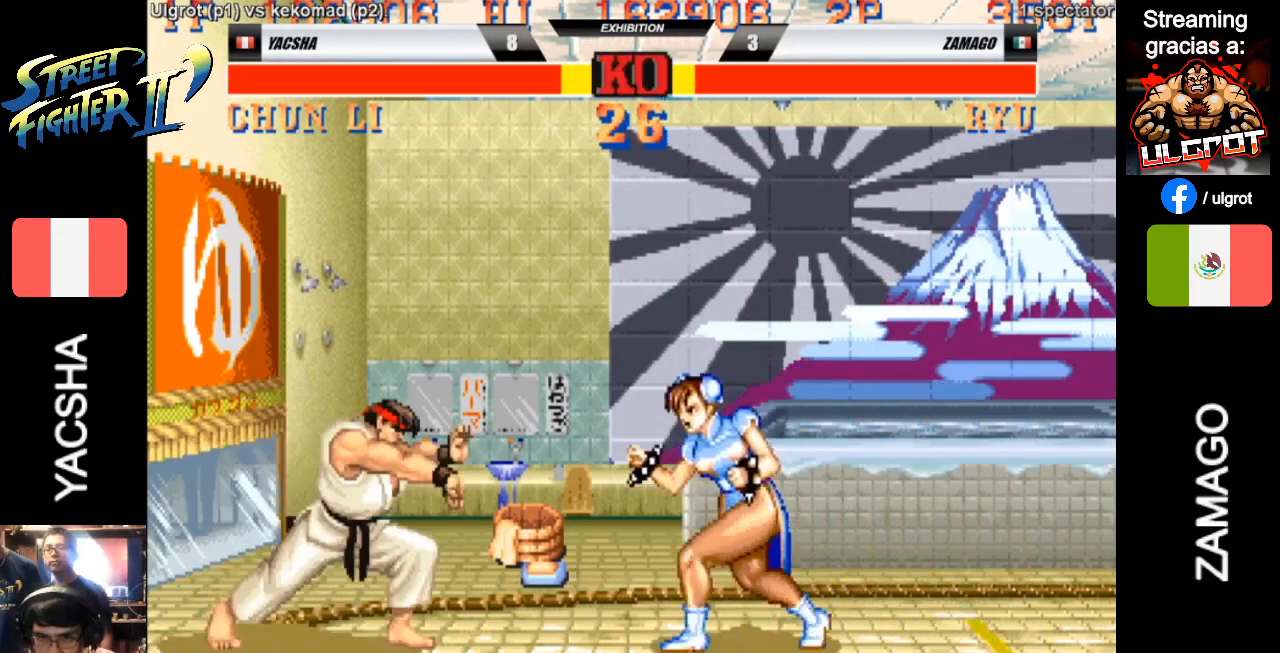
{"dt_ms": 500, "buttons": [], "left_stick": "right", "events": [[67, "left_stick", "right"]]}
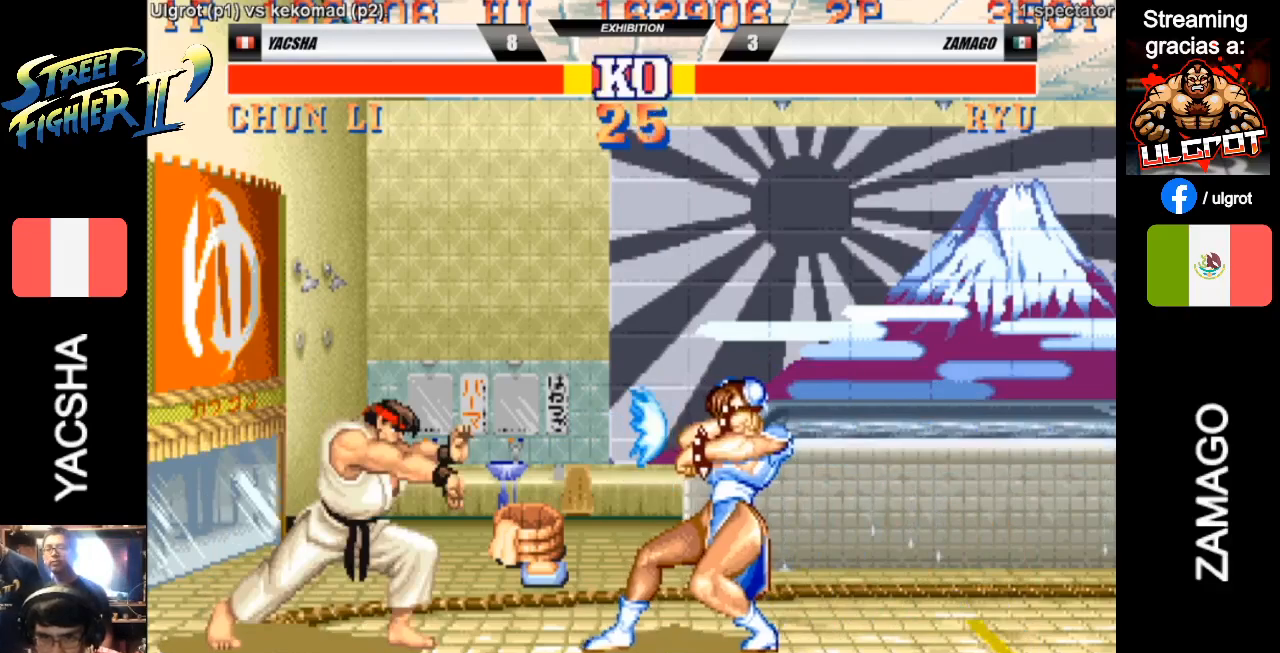
{"dt_ms": 500, "buttons": [], "left_stick": "center", "events": [[67, "left_stick", "center"]]}
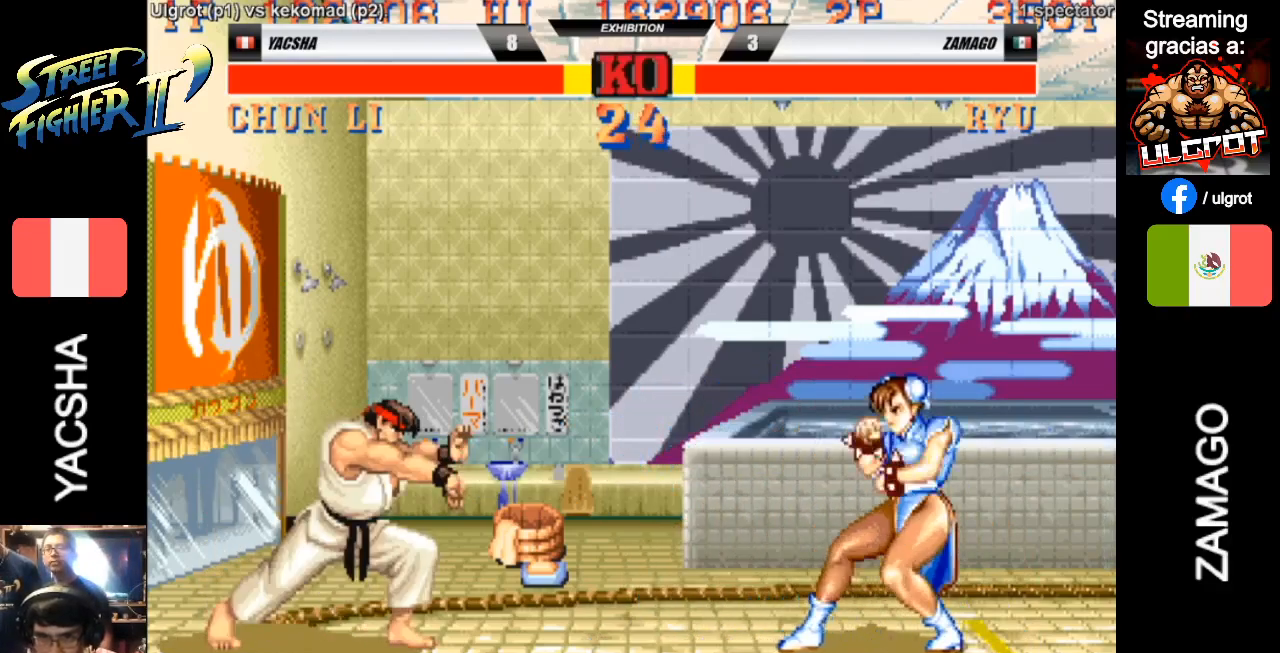
{"dt_ms": 500, "buttons": [], "left_stick": "center", "events": [[33, "left_stick", "up"], [300, "CROSS", "down"], [300, "left_stick", "center"], [467, "CROSS", "up"]]}
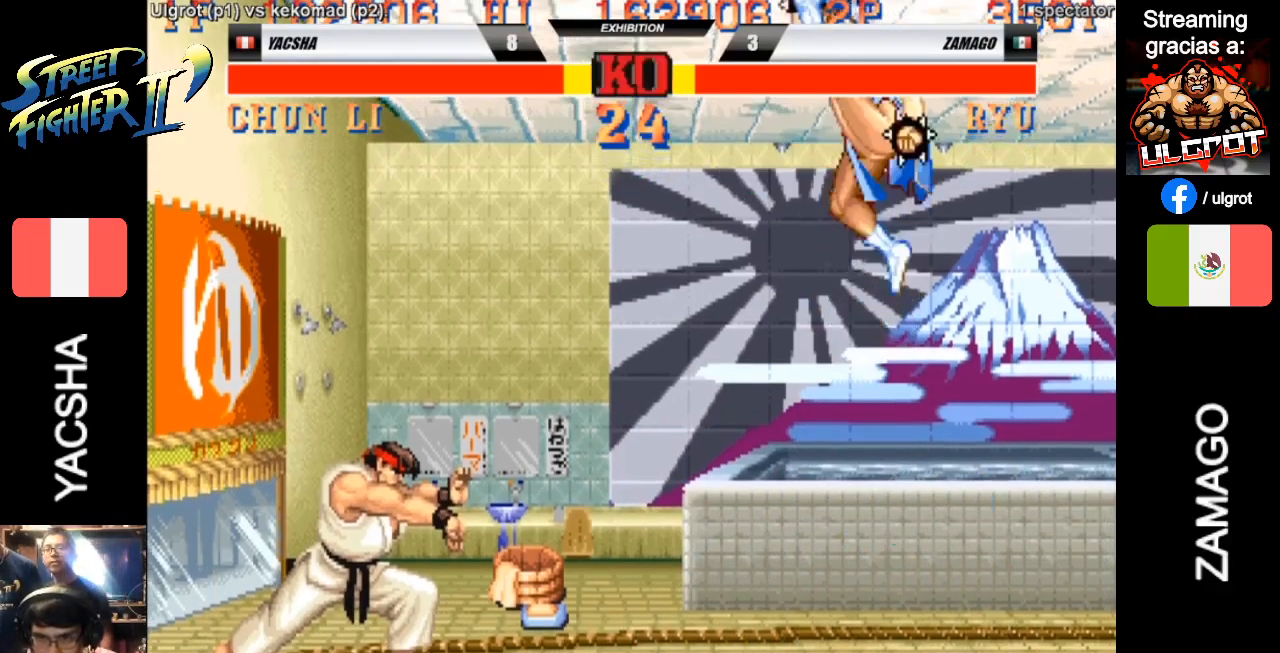
{"dt_ms": 500, "buttons": [], "left_stick": "center", "events": []}
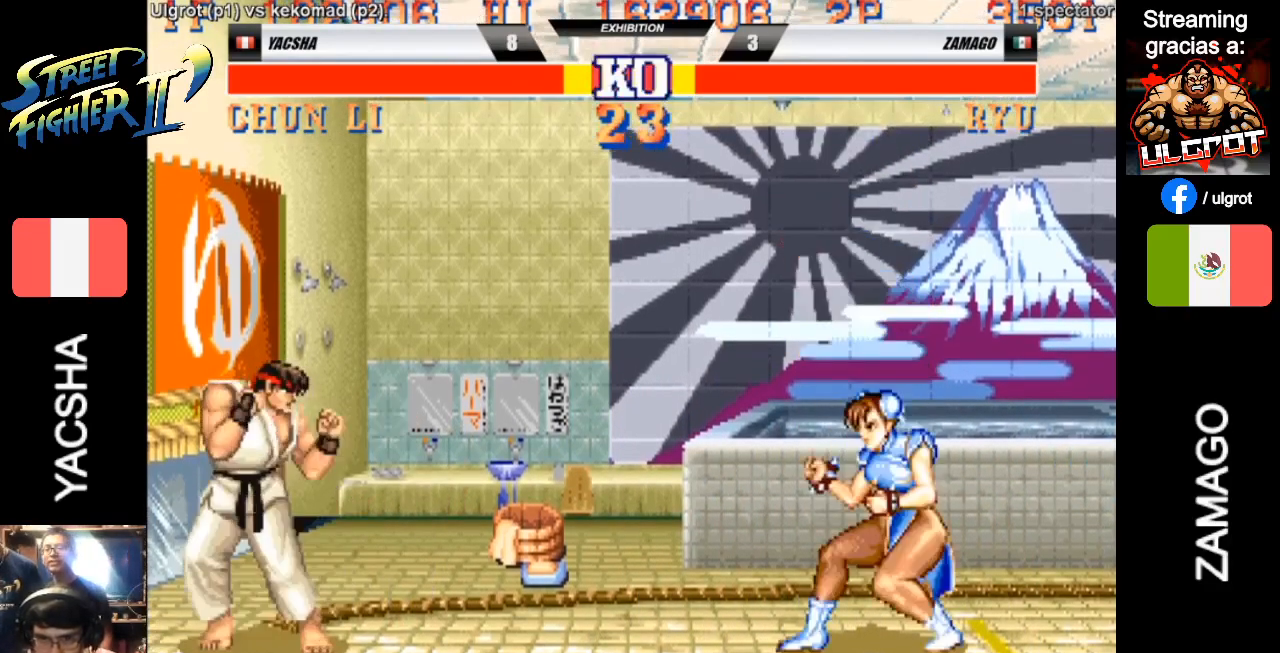
{"dt_ms": 500, "buttons": [], "left_stick": "center", "events": [[333, "left_stick", "left"], [500, "left_stick", "center"]]}
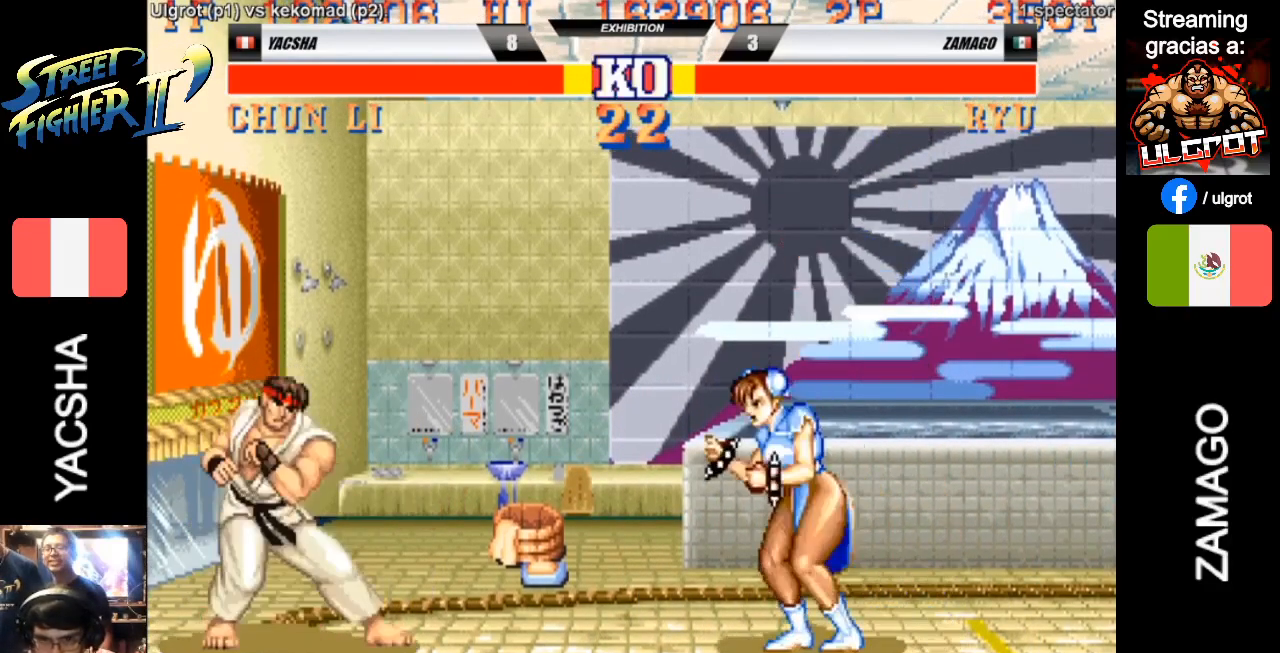
{"dt_ms": 500, "buttons": [], "left_stick": "right", "events": [[133, "left_stick", "left"], [300, "left_stick", "right"]]}
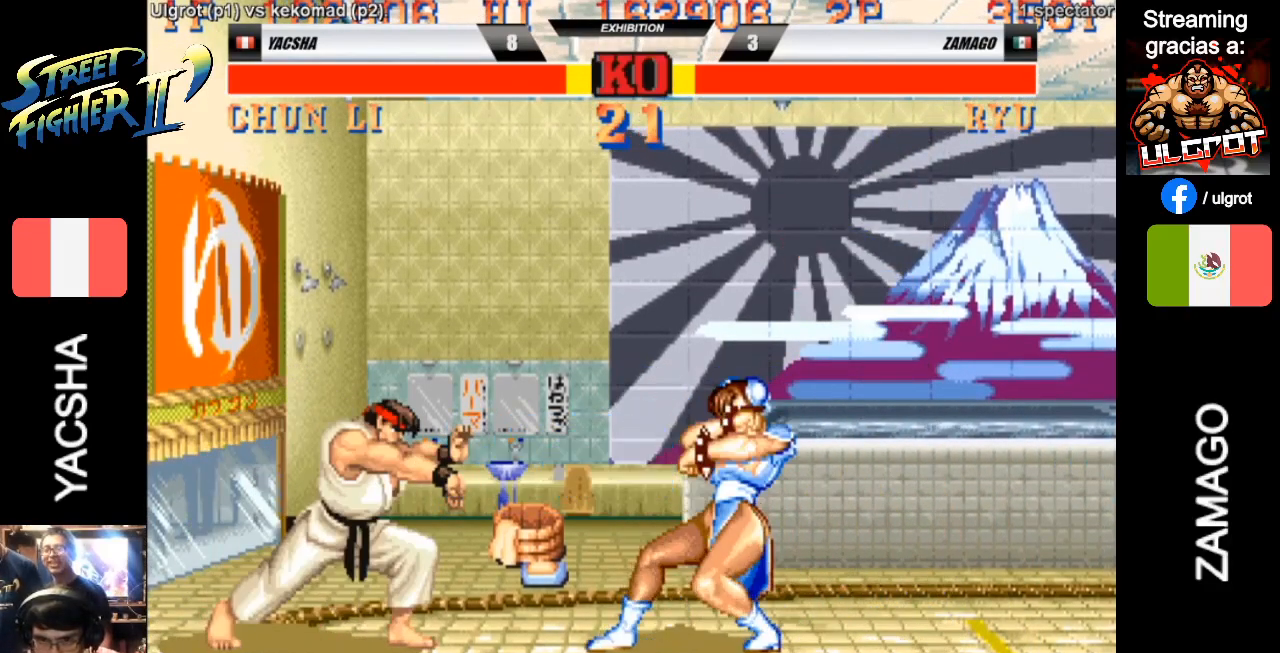
{"dt_ms": 500, "buttons": [], "left_stick": "center", "events": [[200, "left_stick", "center"]]}
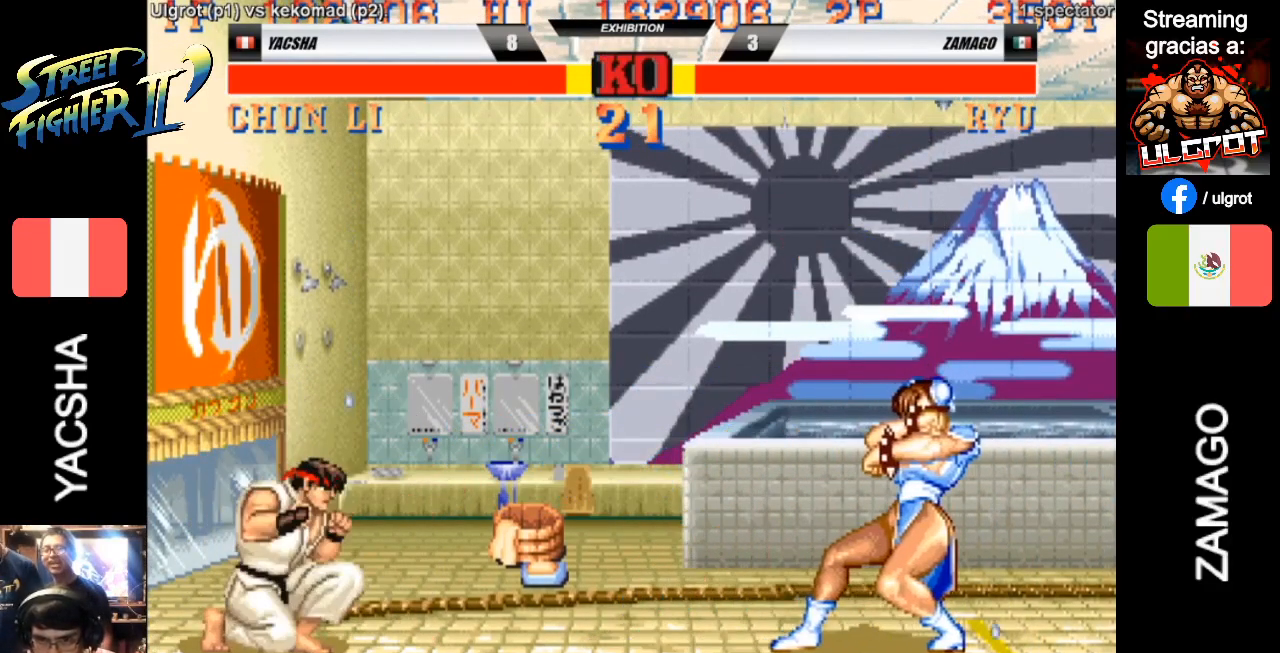
{"dt_ms": 500, "buttons": [], "left_stick": "left", "events": [[433, "left_stick", "left"]]}
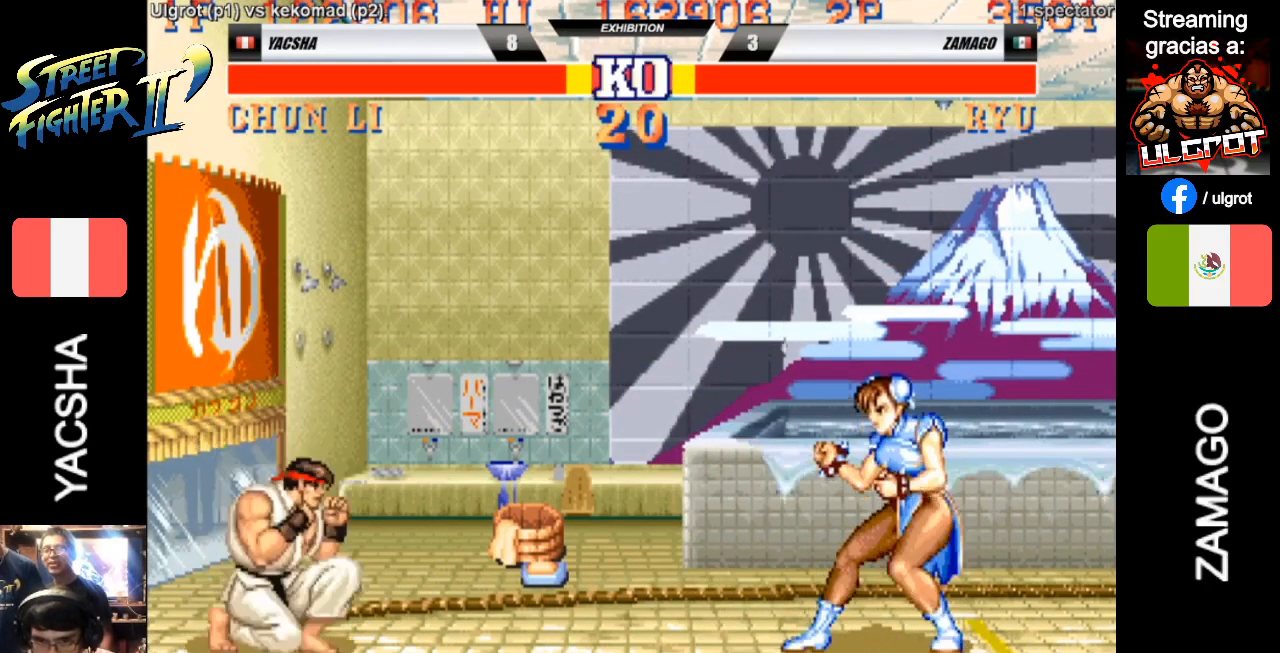
{"dt_ms": 500, "buttons": [], "left_stick": "left", "events": [[233, "left_stick", "down-right"], [467, "left_stick", "left"]]}
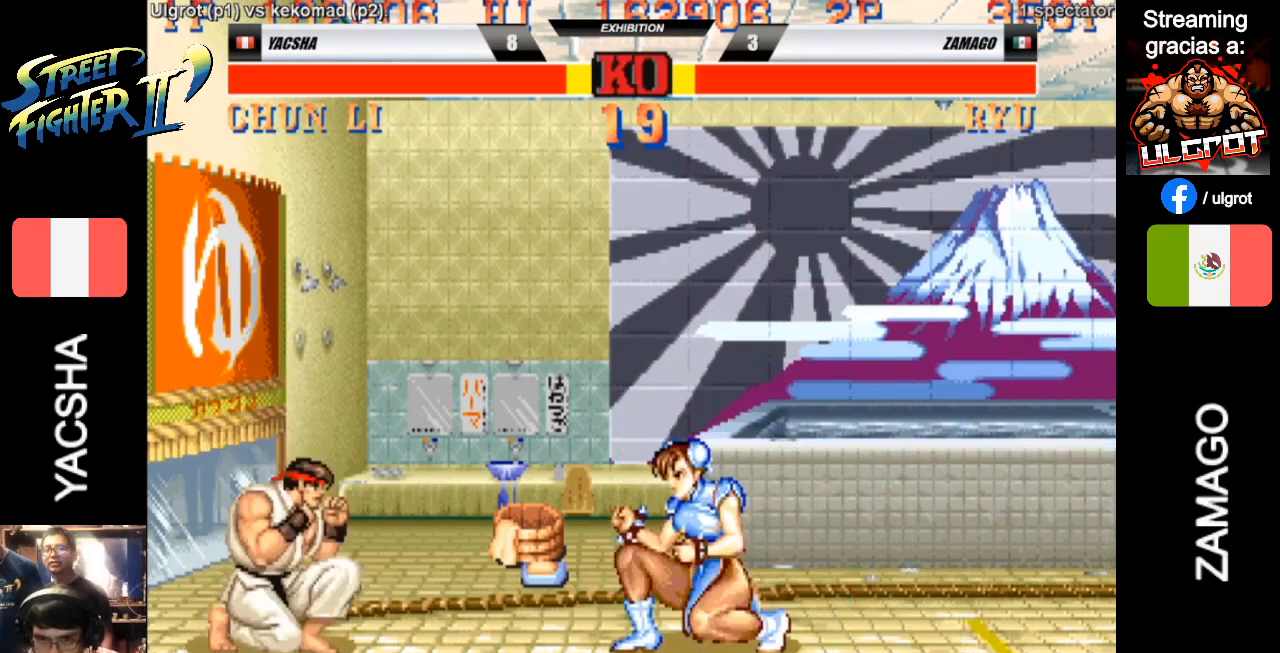
{"dt_ms": 500, "buttons": [], "left_stick": "up", "events": [[100, "left_stick", "down-right"], [400, "left_stick", "up"]]}
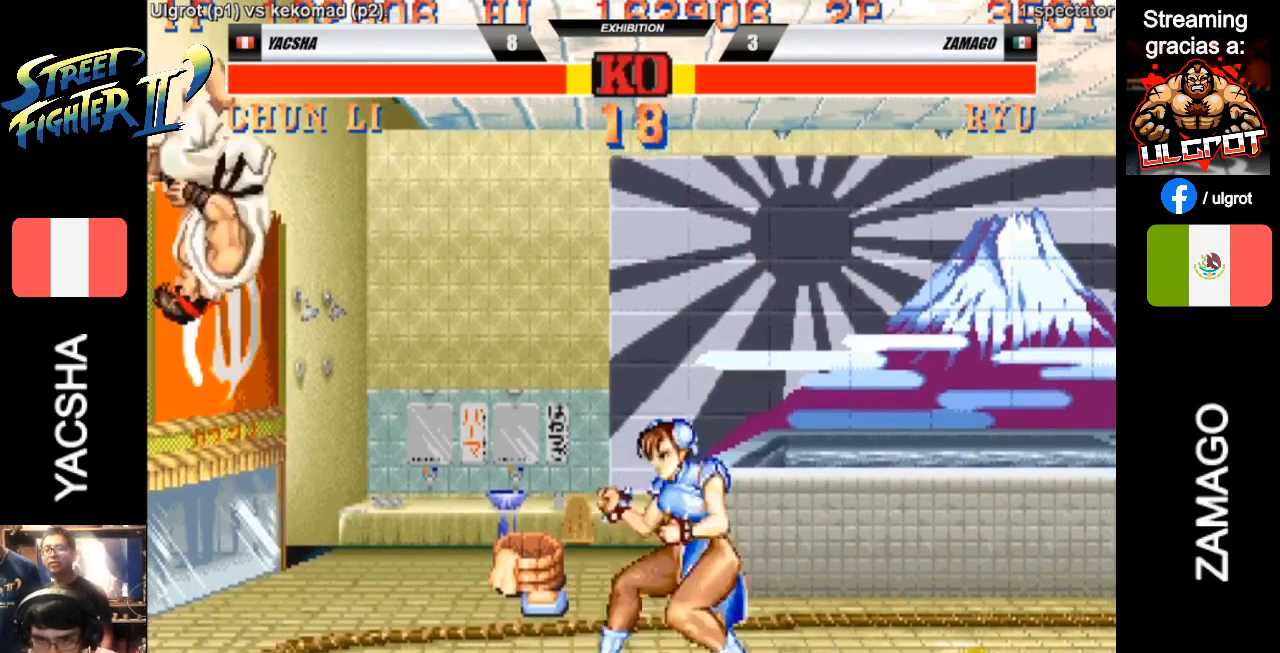
{"dt_ms": 500, "buttons": [], "left_stick": "right", "events": [[167, "left_stick", "center"], [500, "left_stick", "right"]]}
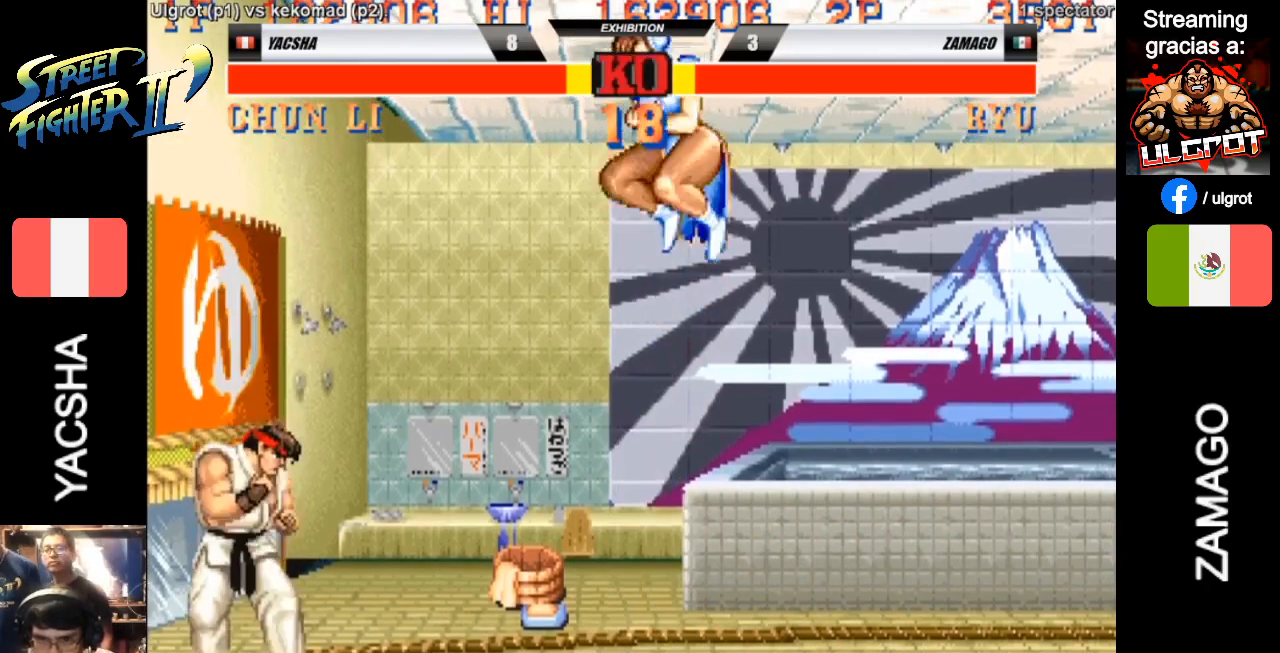
{"dt_ms": 500, "buttons": [], "left_stick": "down-right", "events": [[33, "left_stick", "down-right"], [67, "R2", "down"], [267, "R2", "up"]]}
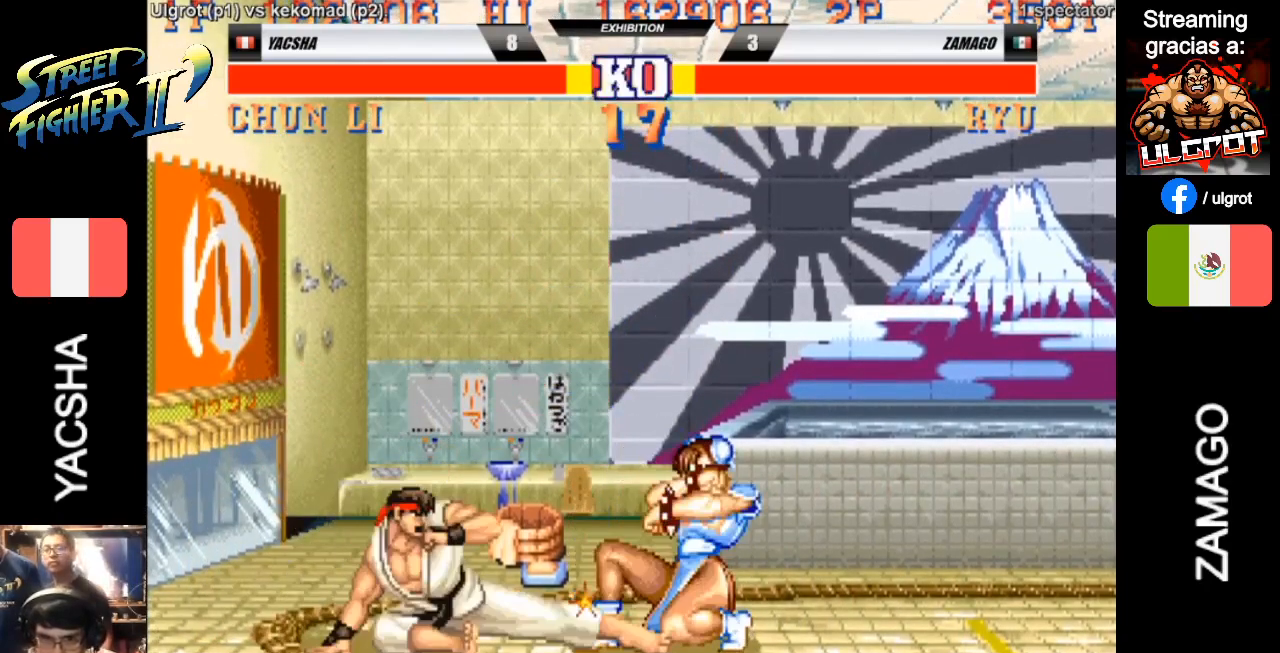
{"dt_ms": 500, "buttons": [], "left_stick": "left", "events": [[167, "CIRCLE", "down"], [333, "CIRCLE", "up"], [400, "left_stick", "left"]]}
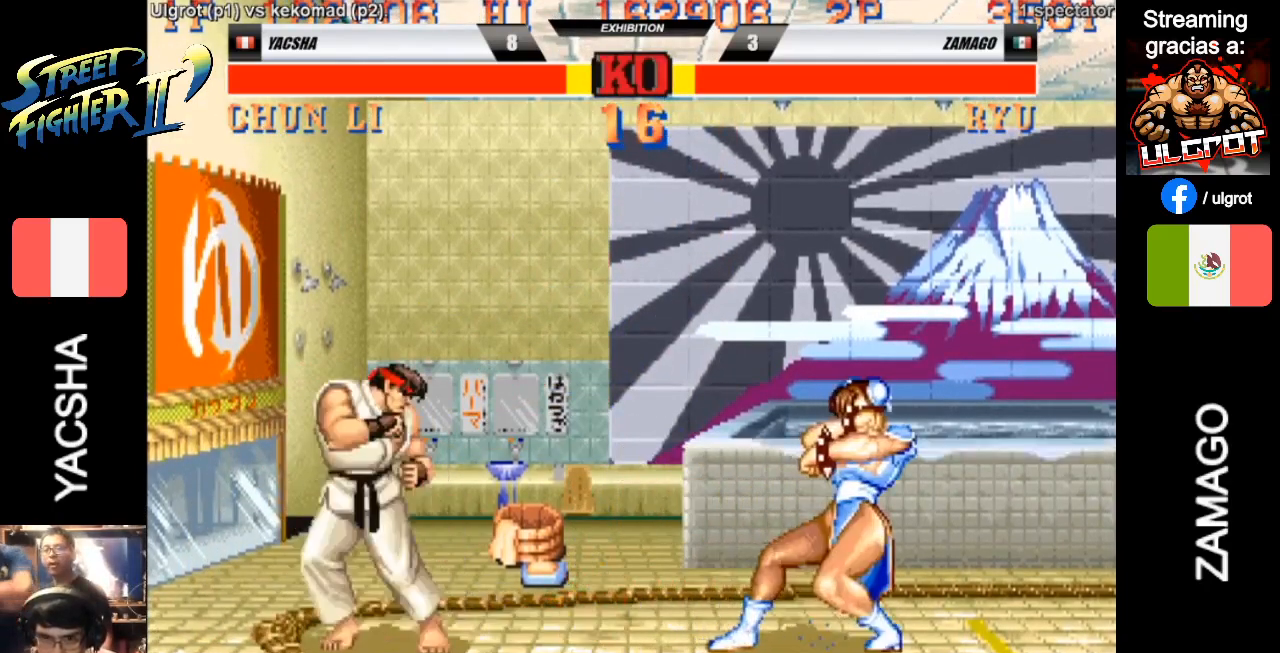
{"dt_ms": 500, "buttons": [], "left_stick": "left", "events": [[167, "left_stick", "down-right"], [200, "CIRCLE", "down"], [333, "CIRCLE", "up"], [500, "left_stick", "left"]]}
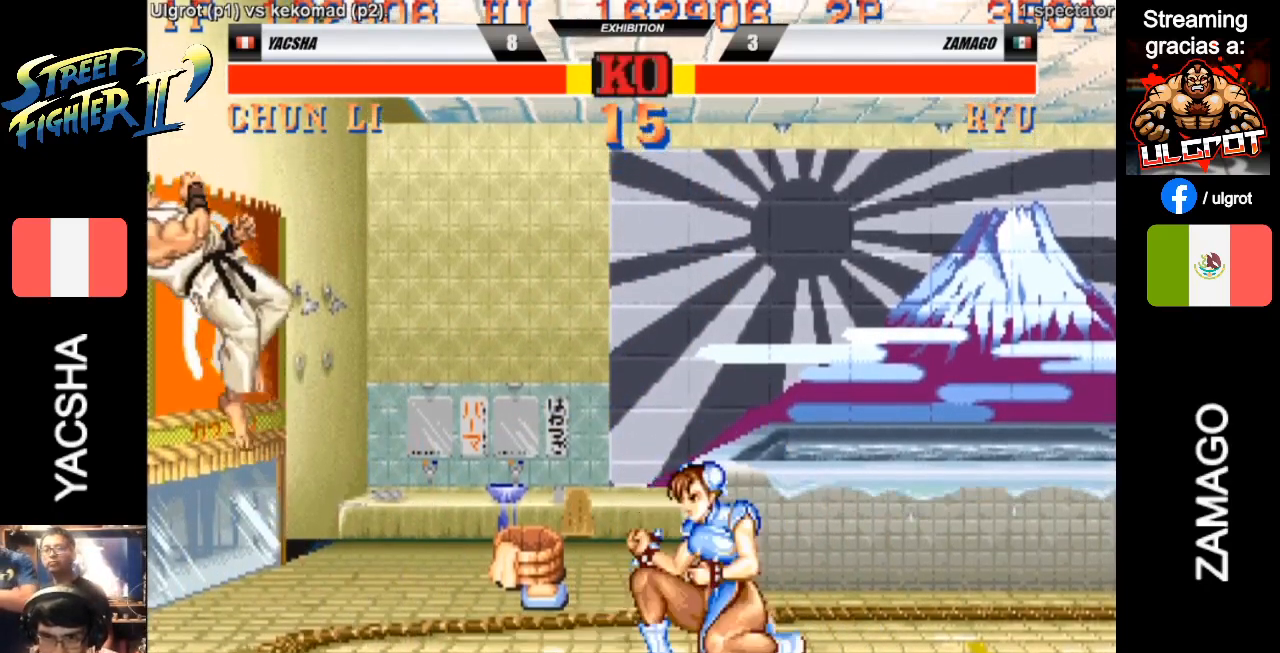
{"dt_ms": 1000, "buttons": [], "left_stick": "left"}
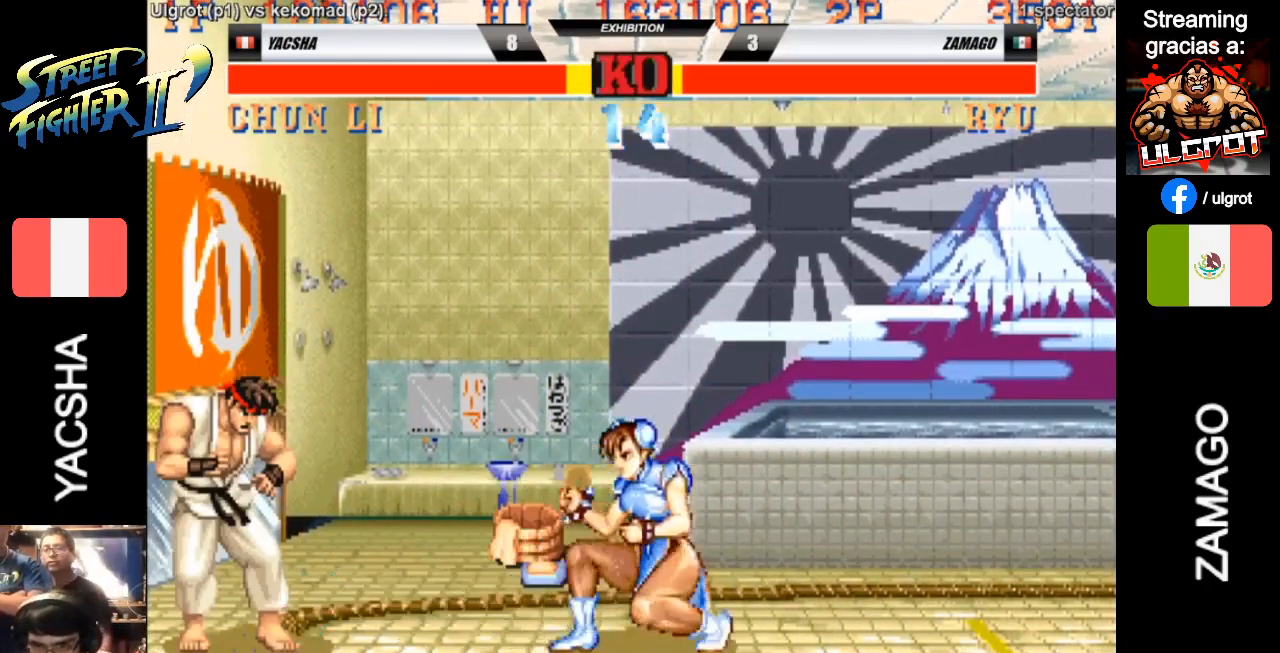
{"dt_ms": 500, "buttons": ["CROSS"], "left_stick": "center", "events": [[67, "left_stick", "up"], [267, "CROSS", "down"], [333, "left_stick", "center"]]}
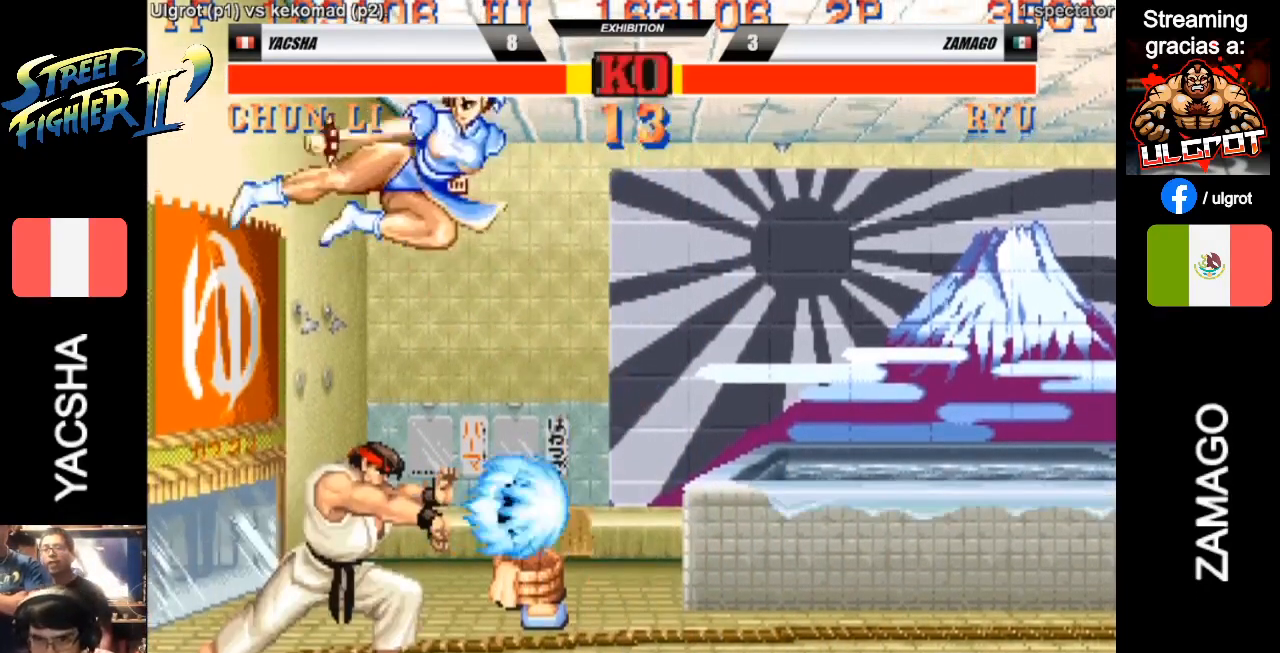
{"dt_ms": 500, "buttons": [], "left_stick": "left", "events": [[100, "CROSS", "up"], [200, "left_stick", "left"], [300, "R2", "down"], [367, "R2", "up"], [400, "R2", "down"], [467, "R2", "up"]]}
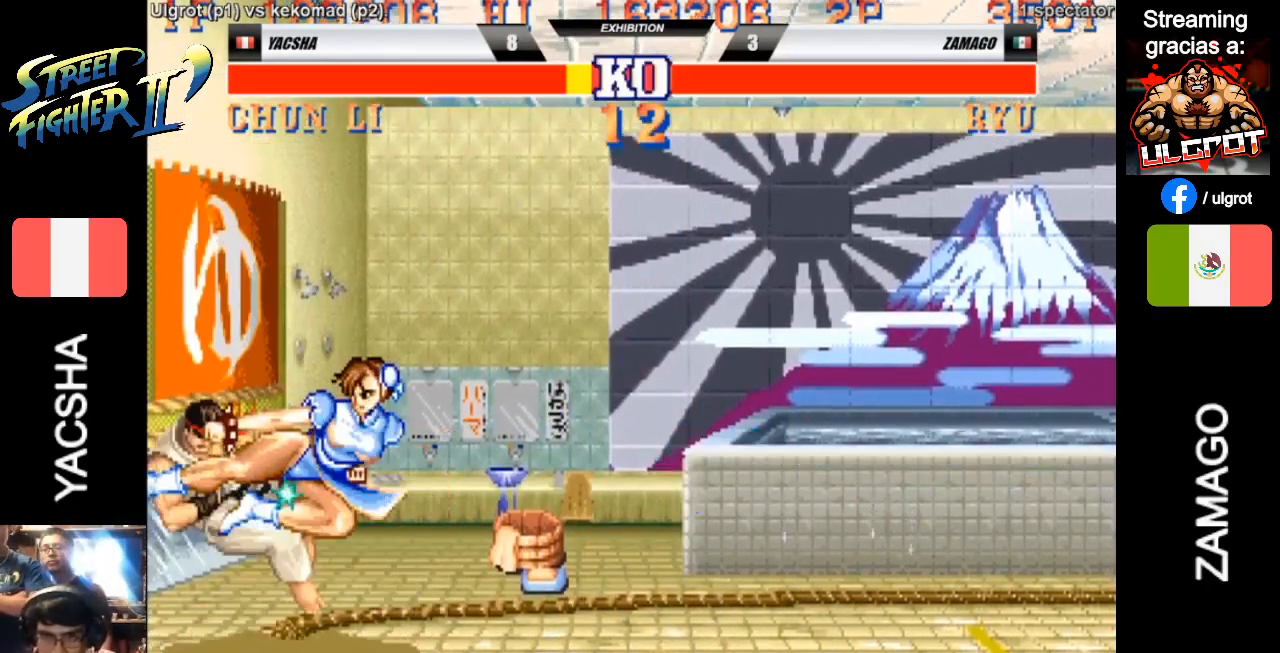
{"dt_ms": 500, "buttons": [], "left_stick": "center", "events": [[33, "L2", "down"], [33, "R2", "down"], [67, "L2", "up"], [100, "R2", "up"], [167, "R2", "down"], [200, "R2", "up"], [317, "R2", "down"], [400, "R2", "up"], [483, "left_stick", "center"]]}
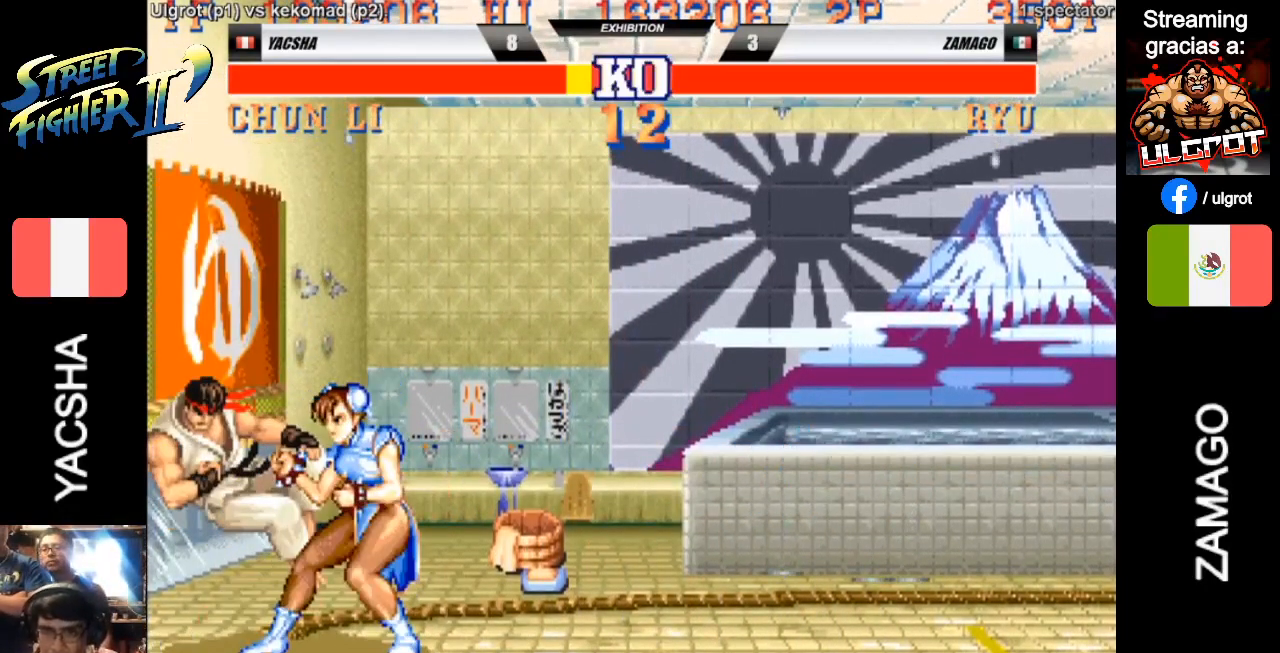
{"dt_ms": 500, "buttons": [], "left_stick": "center", "events": []}
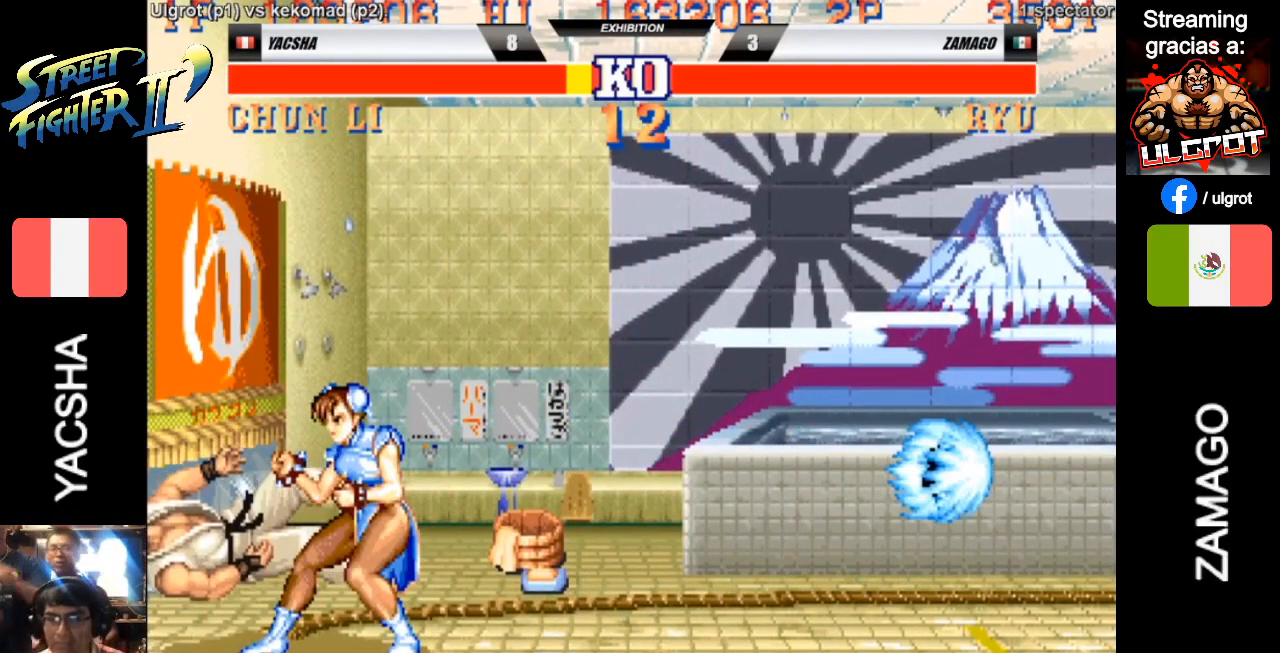
{"dt_ms": 500, "buttons": [], "left_stick": "center", "events": []}